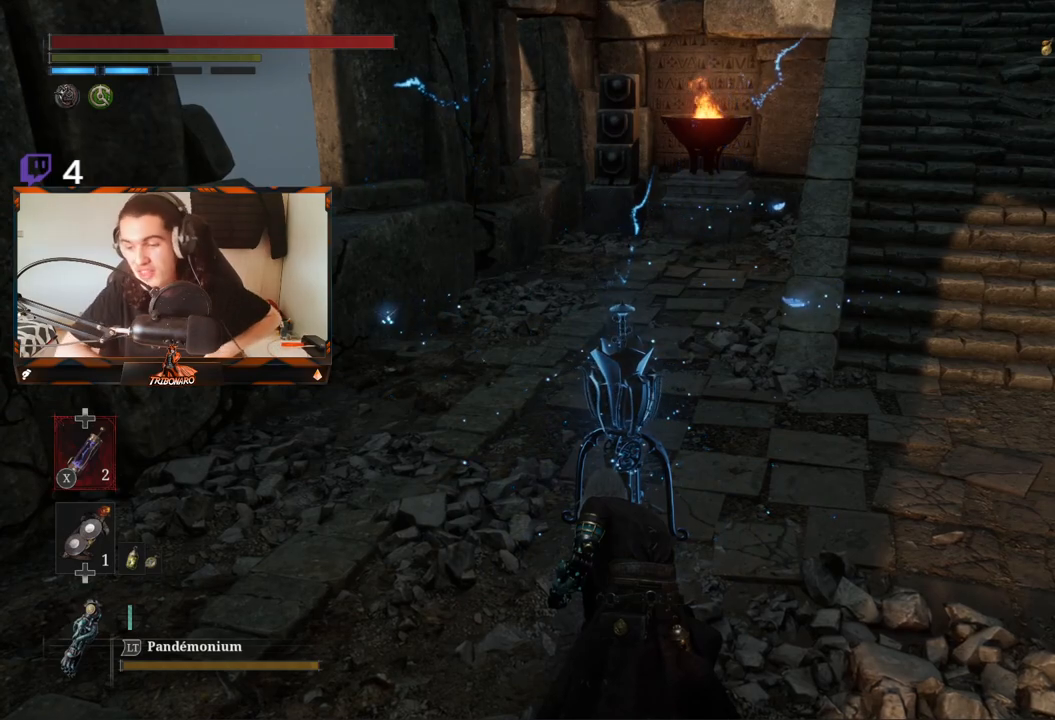
Gameplay with a controller (Xbox layout); each line is a JSON object with the inputs held at the frame after it. "events" lists button and stick changes between this image and that frame as [ms after this image, input, new state], when the widget could be followed in between.
{"buttons": [], "left_stick": "center", "right_stick": "center", "events": []}
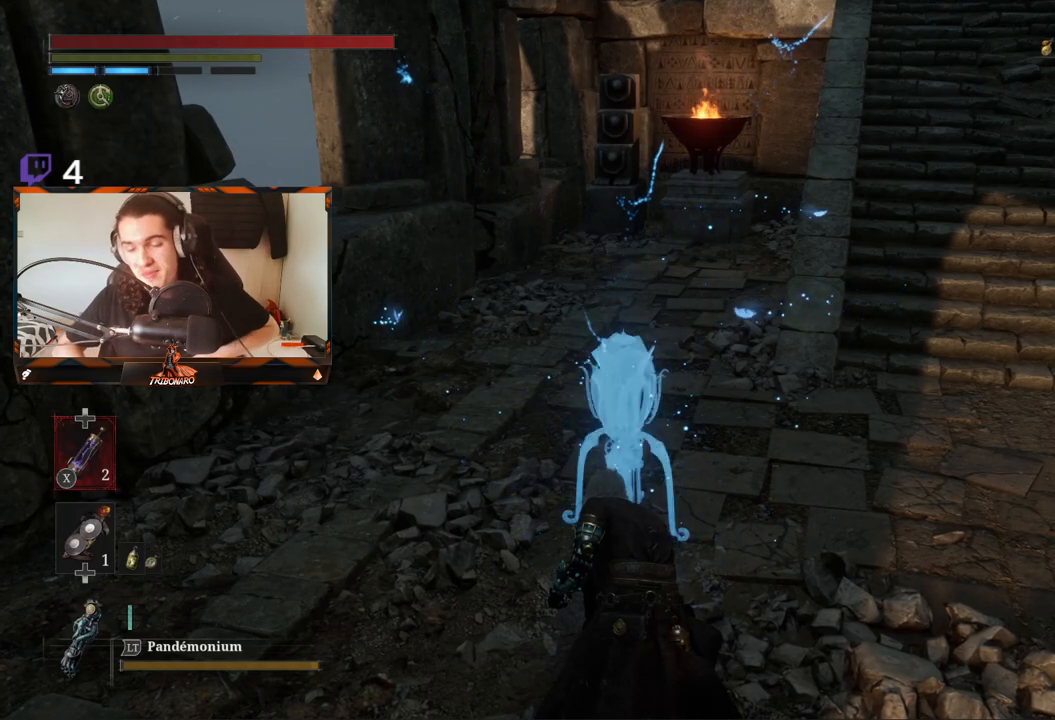
{"buttons": [], "left_stick": "center", "right_stick": "center", "events": []}
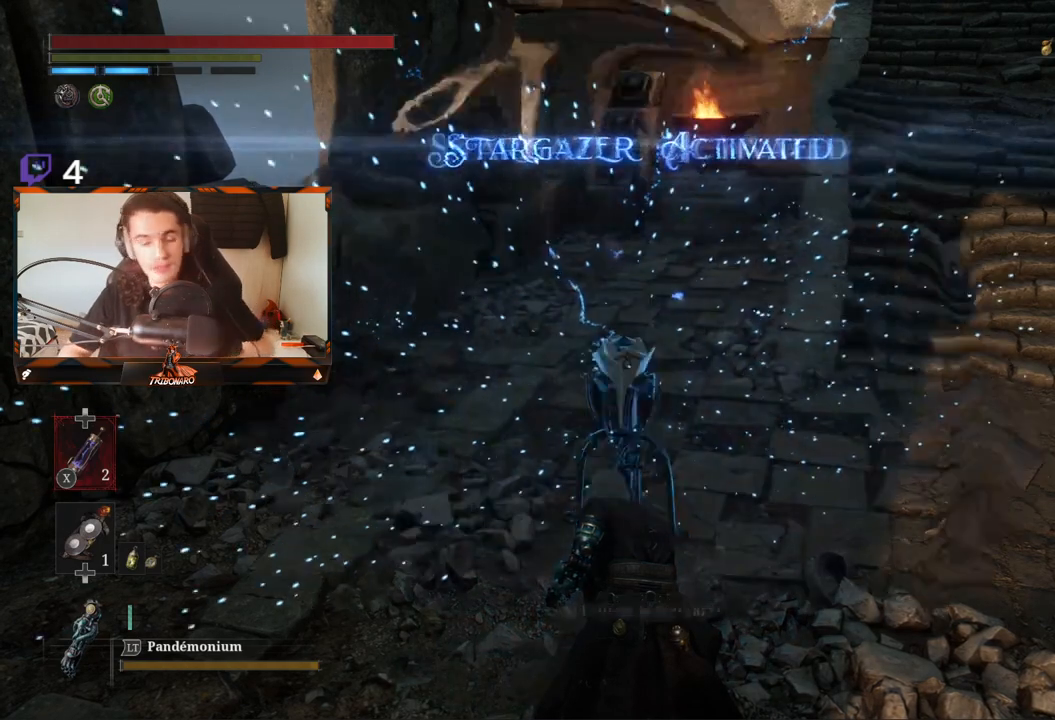
{"buttons": [], "left_stick": "center", "right_stick": "center", "events": []}
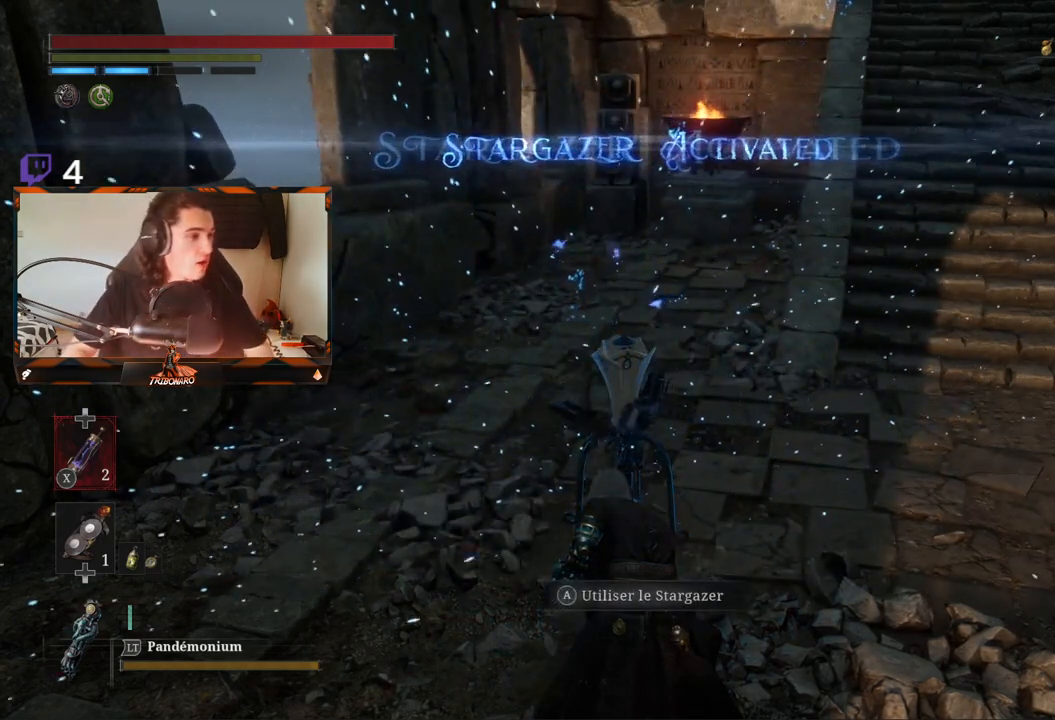
{"buttons": [], "left_stick": "center", "right_stick": "center", "events": []}
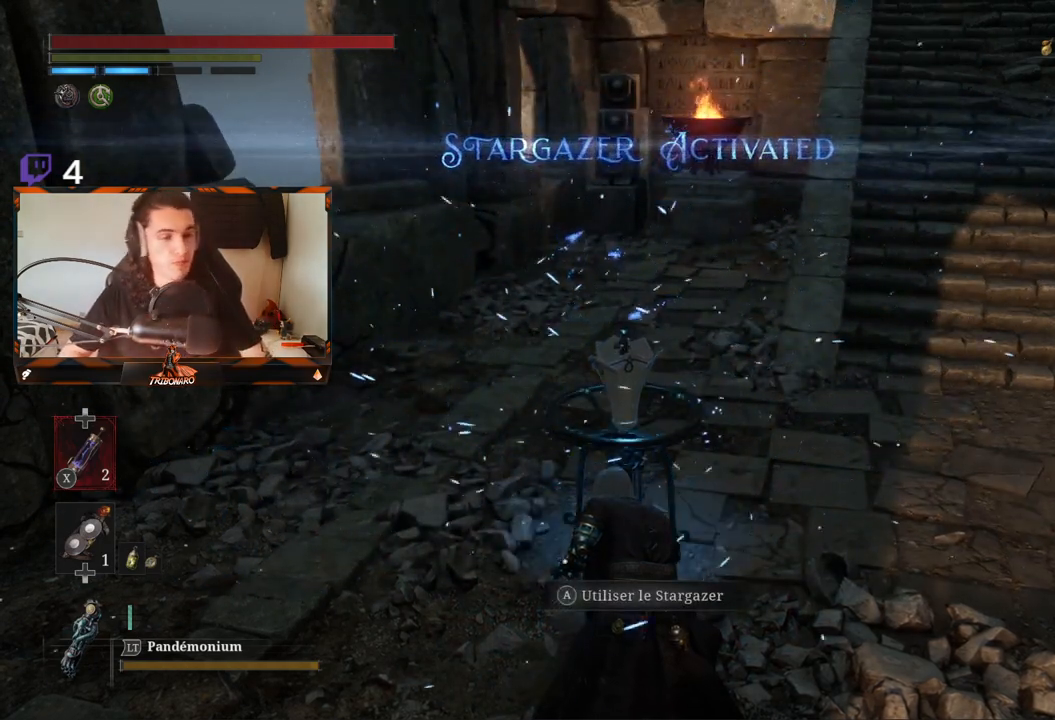
{"buttons": [], "left_stick": "up-right", "right_stick": "right", "events": [[267, "left_stick", "up"], [317, "left_stick", "up-right"], [450, "right_stick", "right"]]}
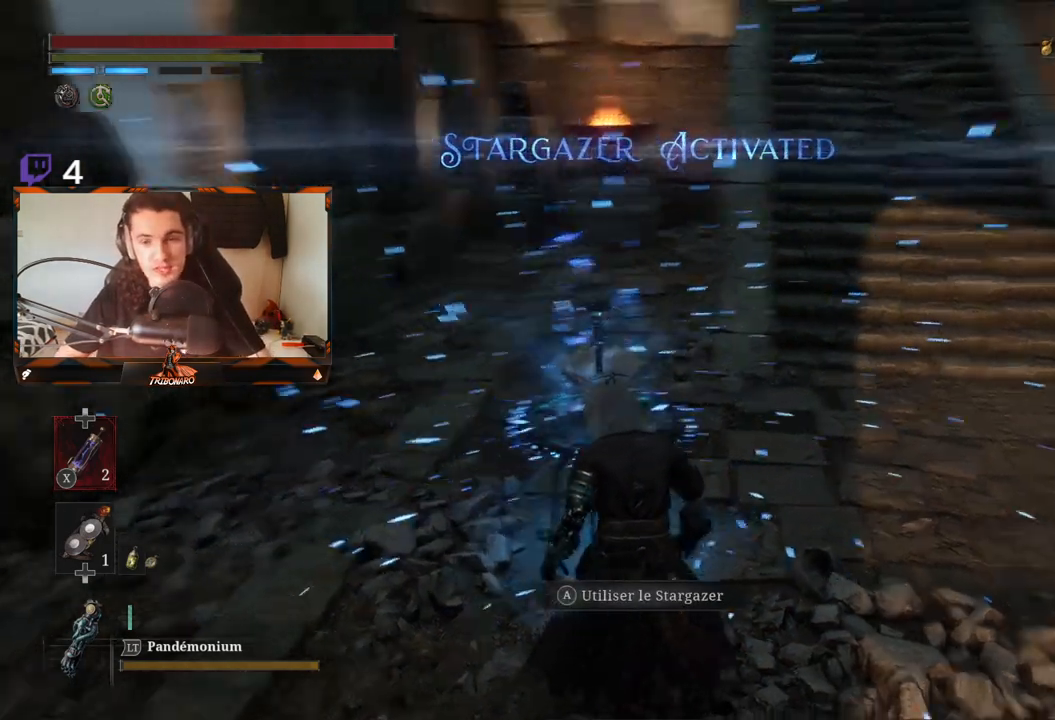
{"buttons": [], "left_stick": "up", "right_stick": "center", "events": [[117, "right_stick", "center"], [317, "left_stick", "up"]]}
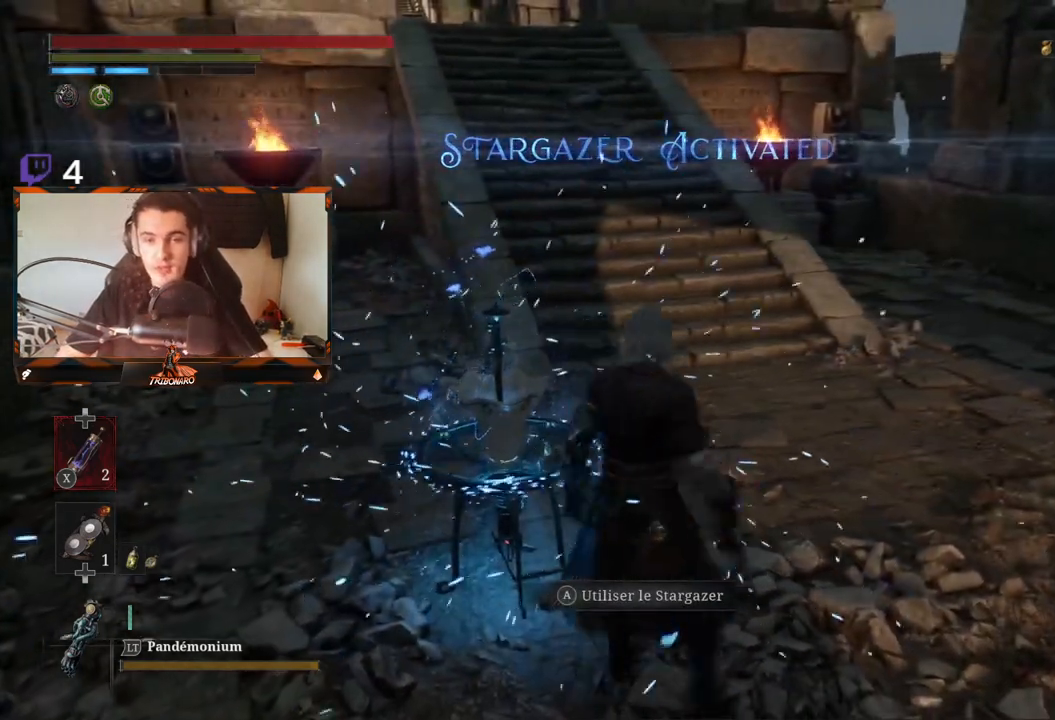
{"buttons": [], "left_stick": "up-left", "right_stick": "left", "events": [[150, "left_stick", "center"], [400, "right_stick", "left"], [483, "left_stick", "up-left"]]}
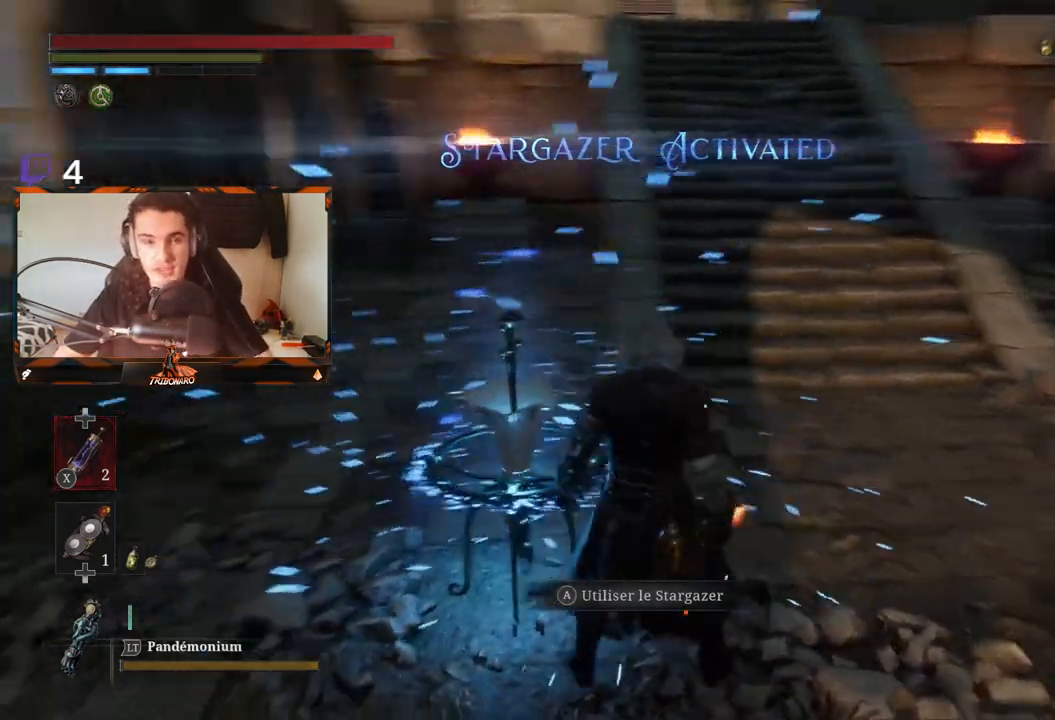
{"buttons": [], "left_stick": "center", "right_stick": "center", "events": [[33, "right_stick", "center"], [67, "left_stick", "center"], [150, "A", "down"], [233, "A", "up"]]}
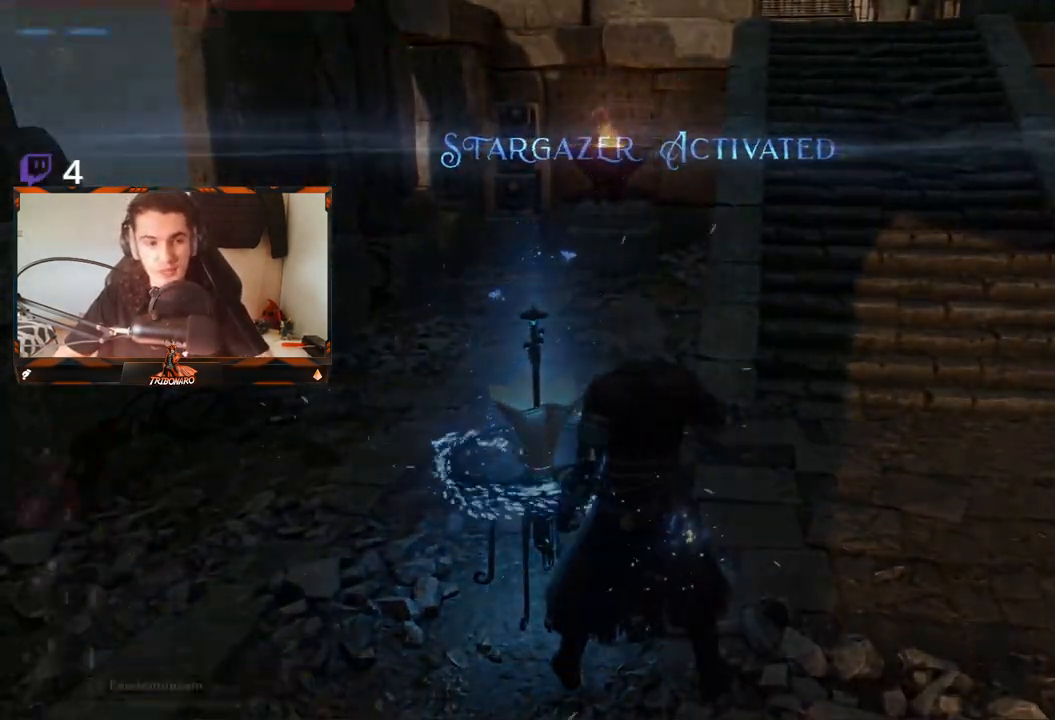
{"buttons": [], "left_stick": "center", "right_stick": "center", "events": []}
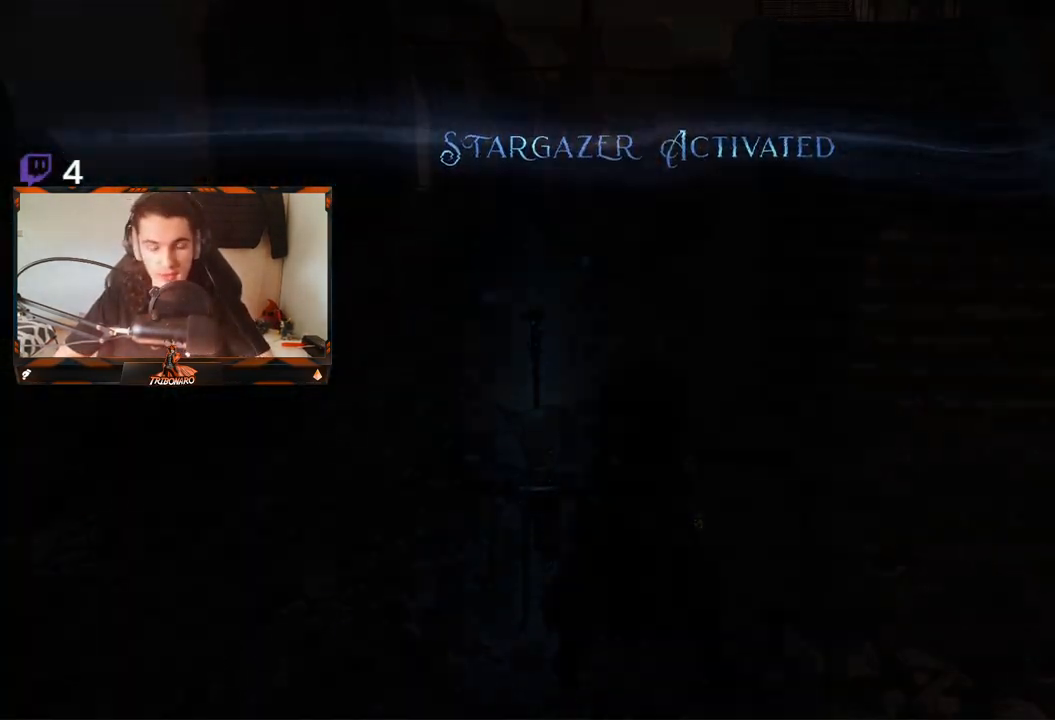
{"buttons": [], "left_stick": "center", "right_stick": "center", "events": []}
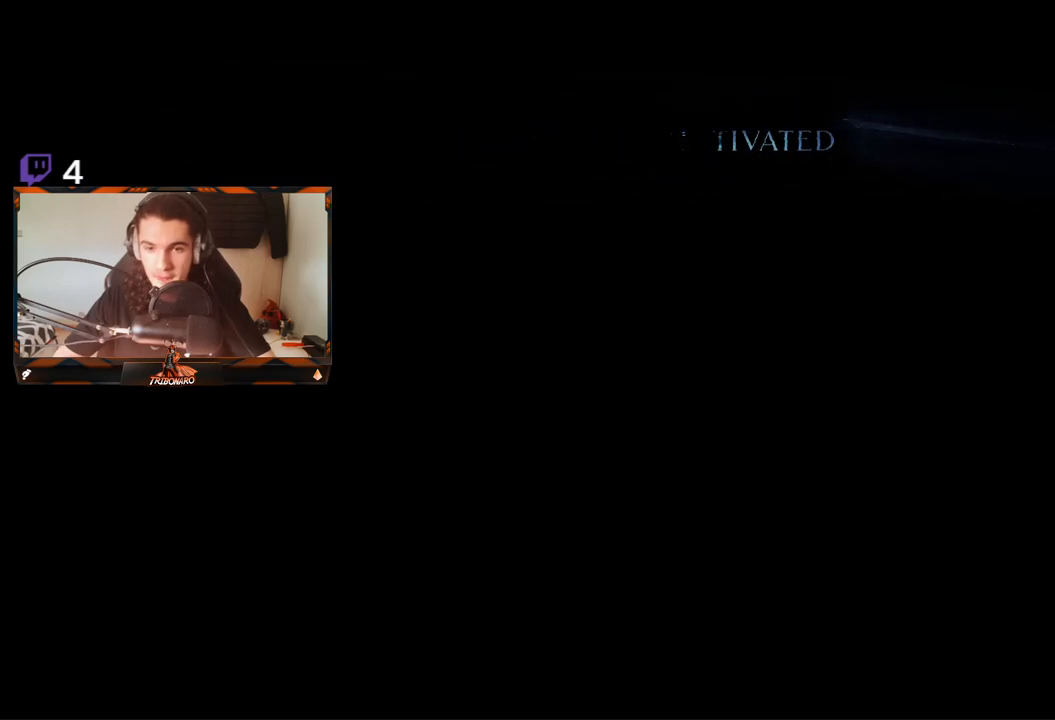
{"buttons": [], "left_stick": "center", "right_stick": "center", "events": []}
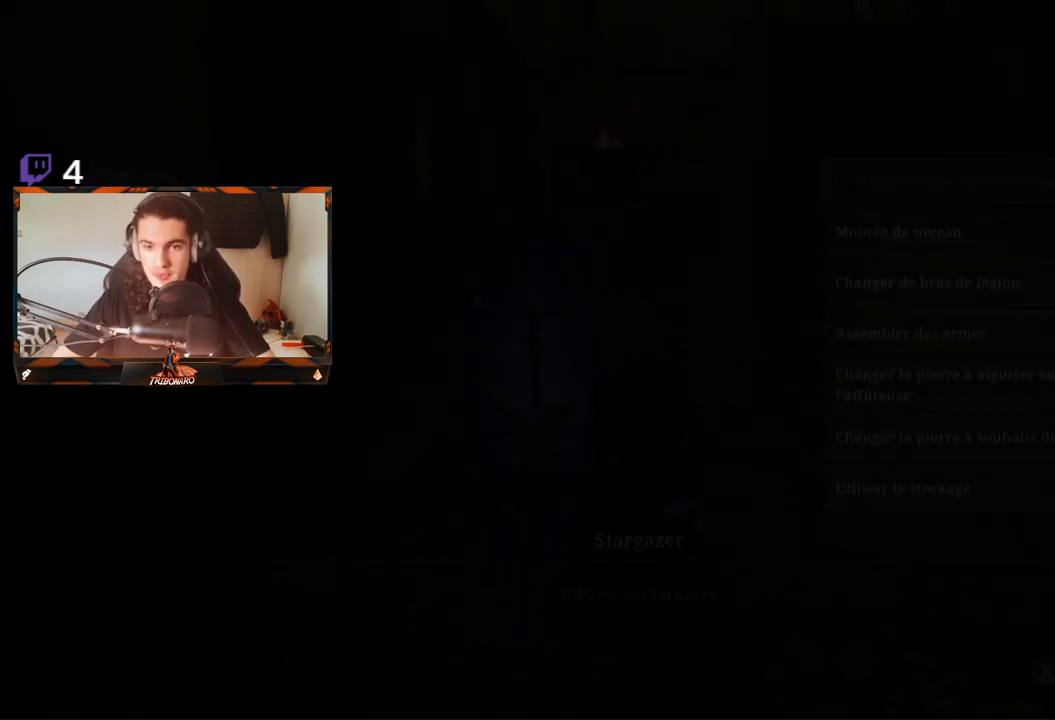
{"buttons": ["DPAD_DOWN"], "left_stick": "center", "right_stick": "center", "events": [[433, "DPAD_DOWN", "down"]]}
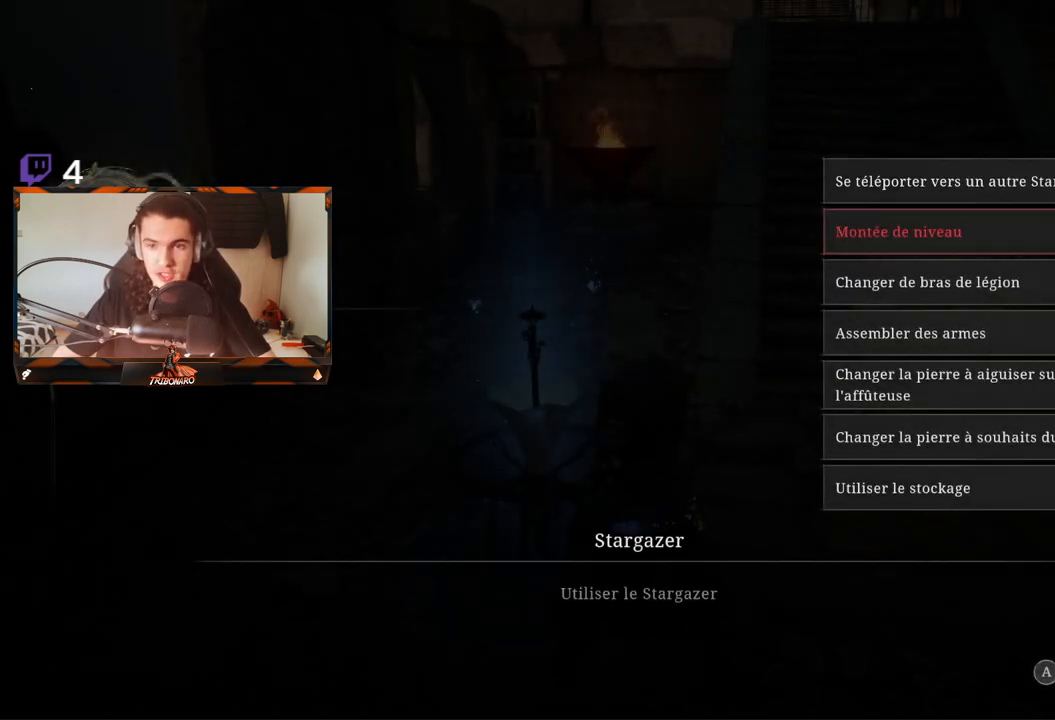
{"buttons": [], "left_stick": "center", "right_stick": "center", "events": [[83, "DPAD_DOWN", "up"]]}
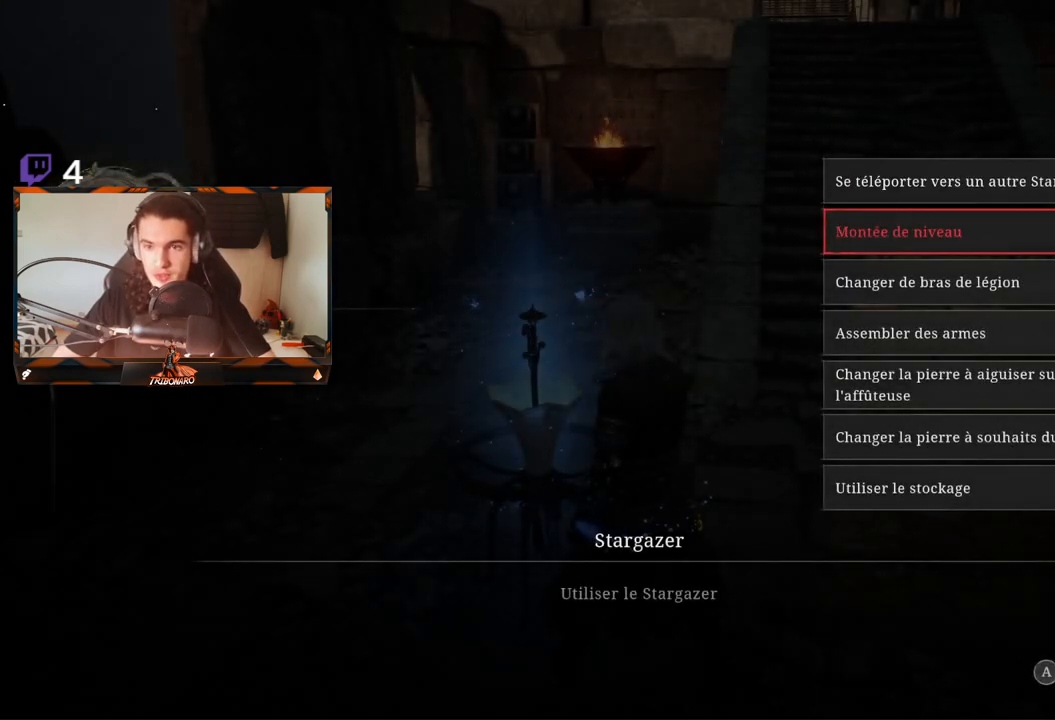
{"buttons": [], "left_stick": "center", "right_stick": "center", "events": [[167, "DPAD_UP", "down"], [267, "DPAD_UP", "up"], [300, "A", "down"], [450, "A", "up"]]}
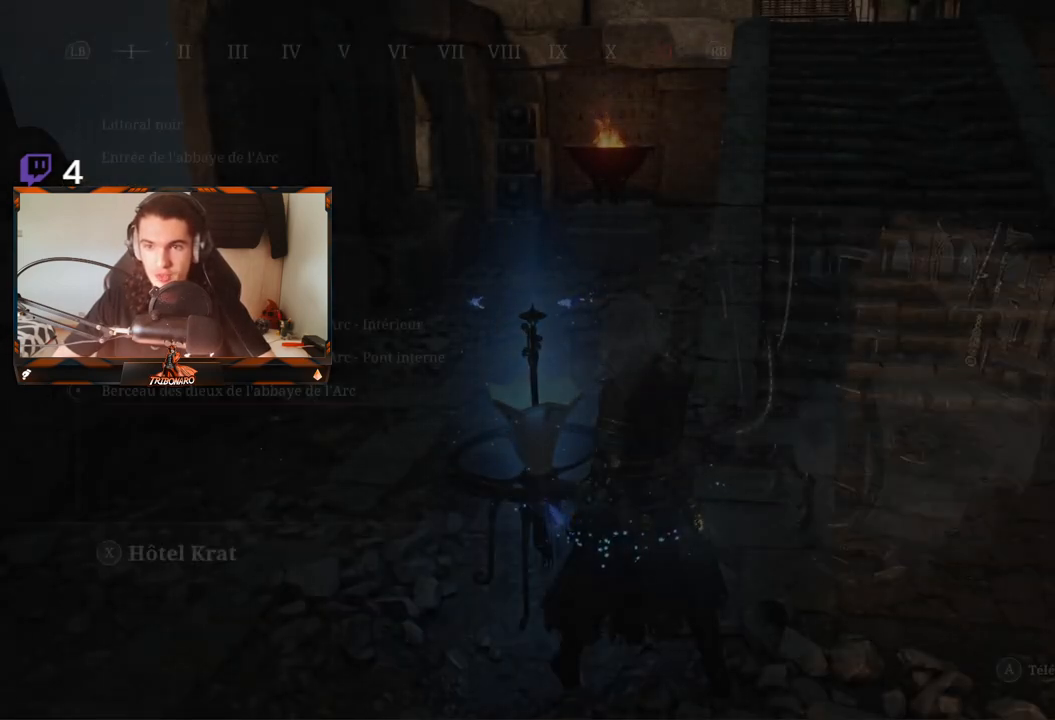
{"buttons": [], "left_stick": "center", "right_stick": "center", "events": [[300, "X", "down"], [383, "X", "up"]]}
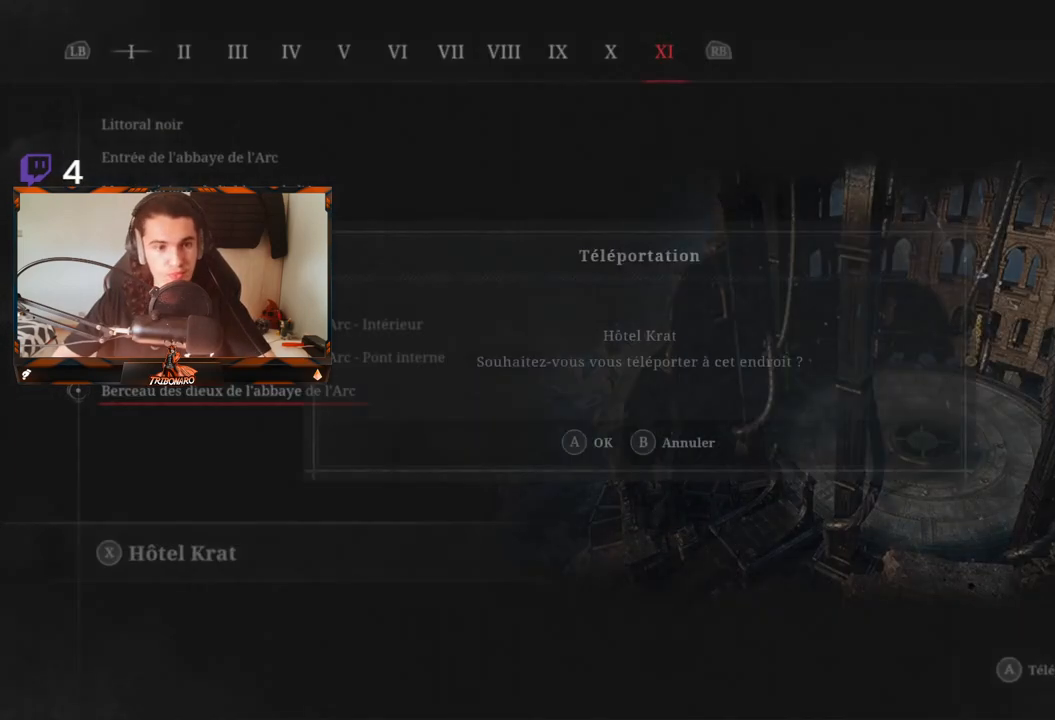
{"buttons": [], "left_stick": "center", "right_stick": "center", "events": [[217, "A", "down"], [267, "A", "up"]]}